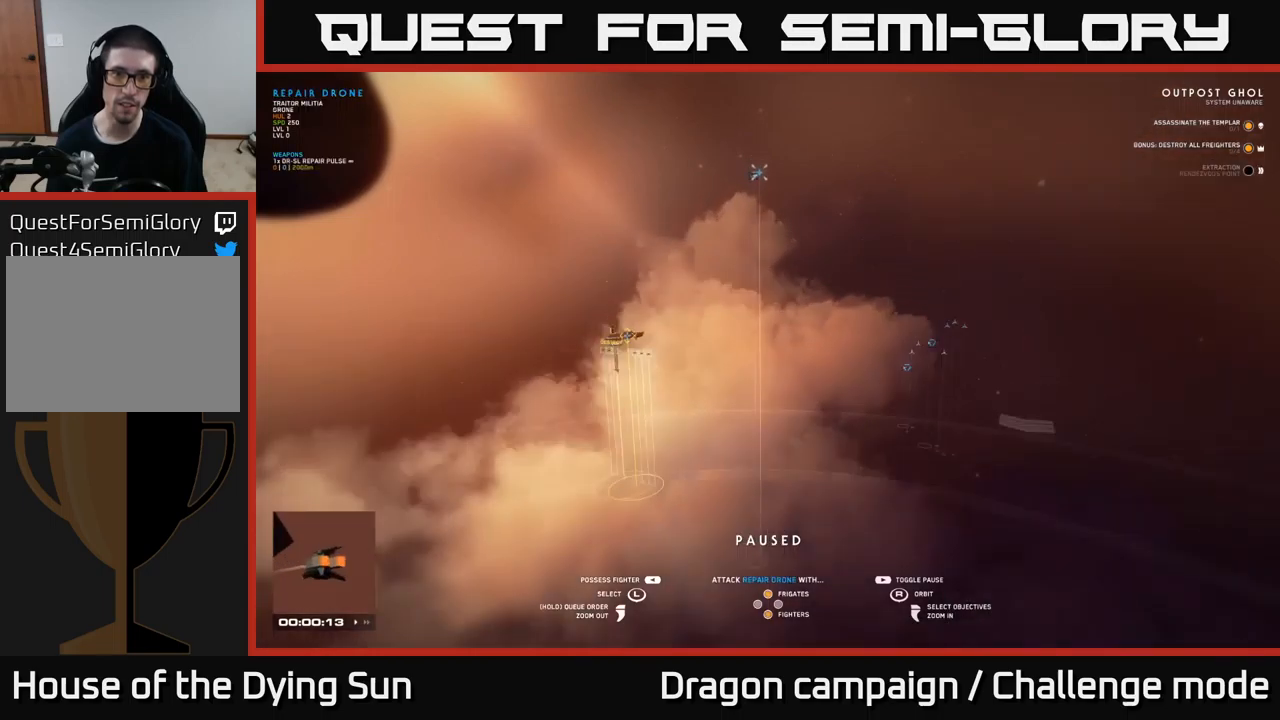
Gameplay with a controller (Xbox layout); each line is a JSON object with the inputs held at the frame after it. "events" lists button and stick changes between this image and that frame as [ms after this image, input, new state], when the widget could be followed in between.
{"buttons": [], "left_stick": "center", "right_stick": "down-left", "events": [[167, "left_stick", "center"], [400, "right_stick", "down-left"]]}
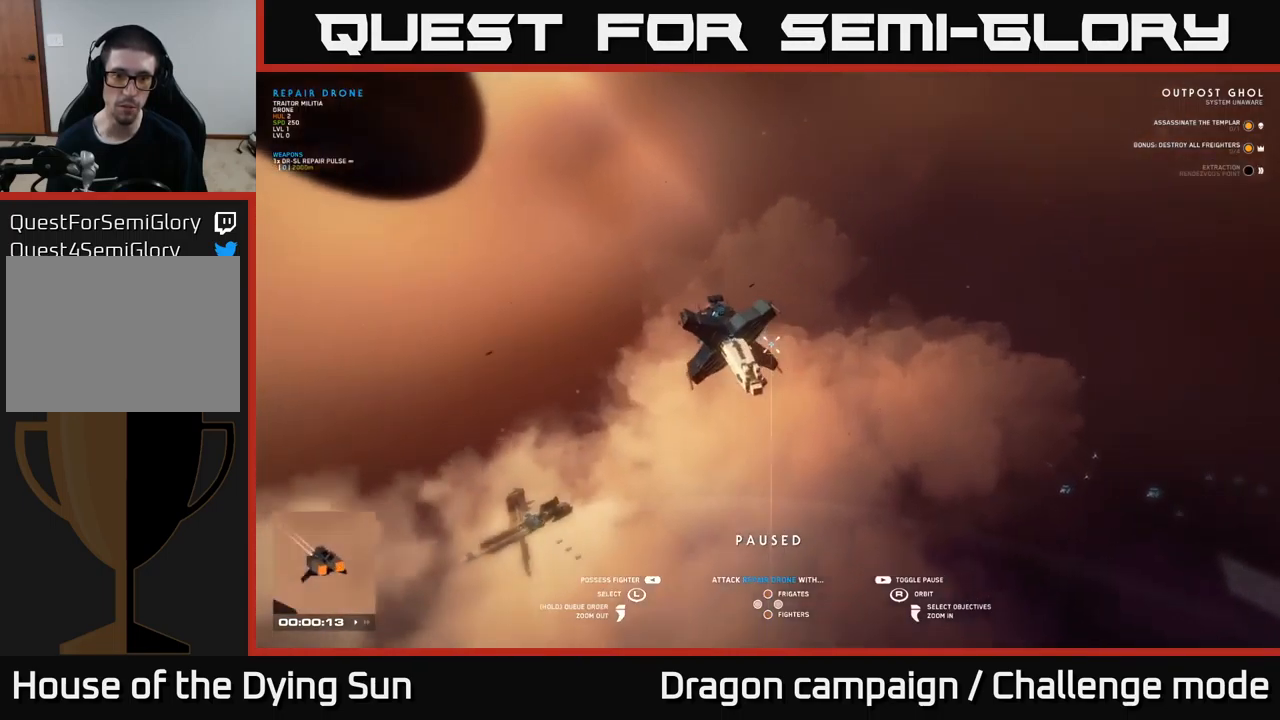
{"buttons": [], "left_stick": "center", "right_stick": "center", "events": [[117, "right_stick", "center"]]}
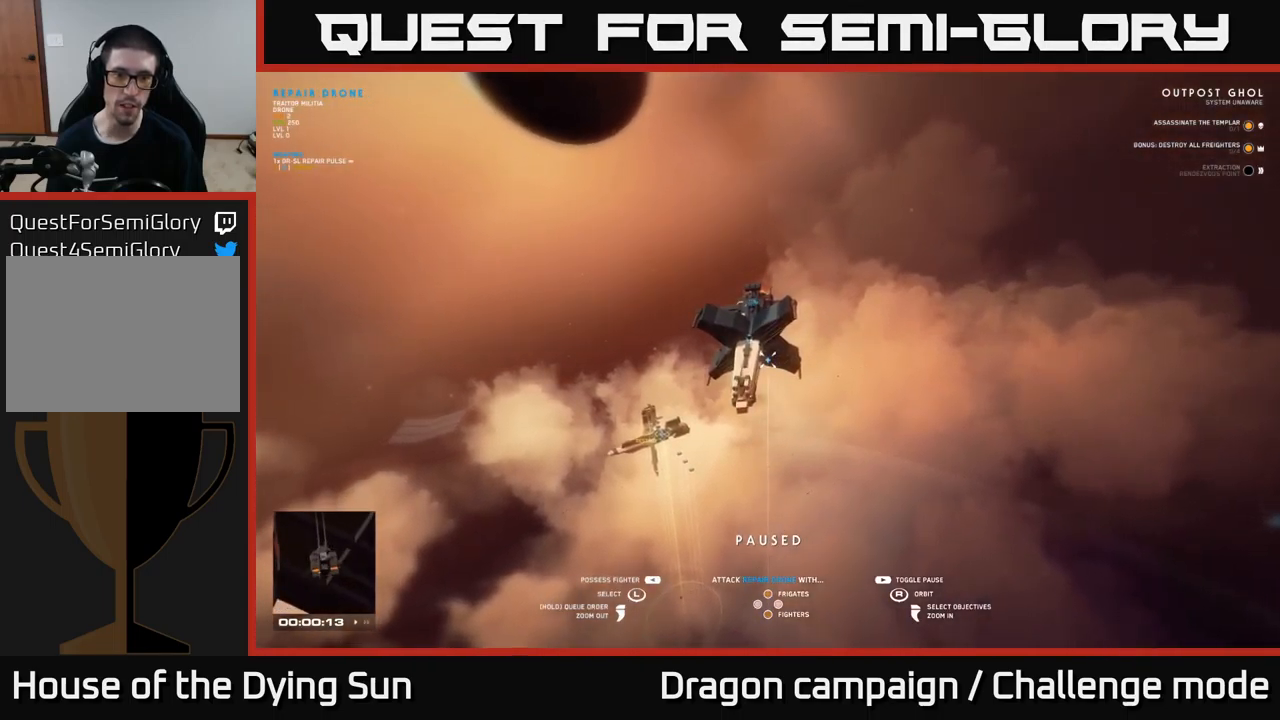
{"buttons": [], "left_stick": "center", "right_stick": "right", "events": [[400, "right_stick", "right"]]}
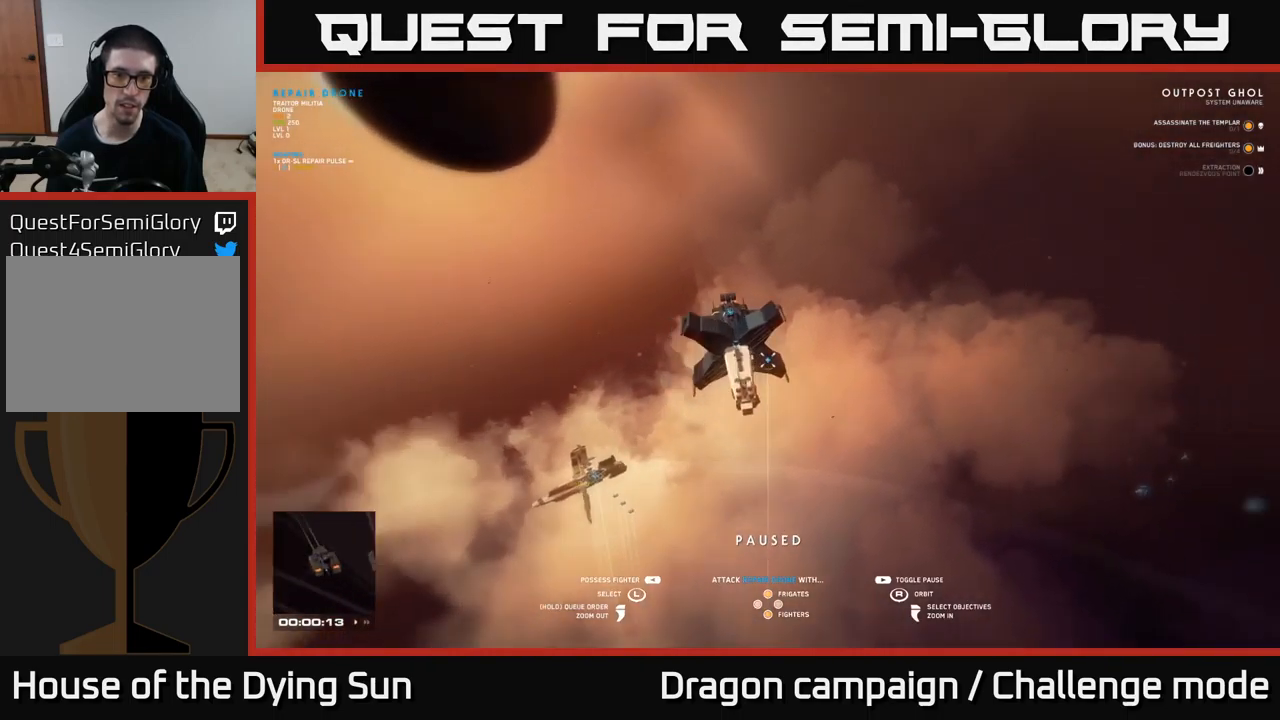
{"buttons": [], "left_stick": "left", "right_stick": "center", "events": [[133, "right_stick", "center"], [383, "left_stick", "left"]]}
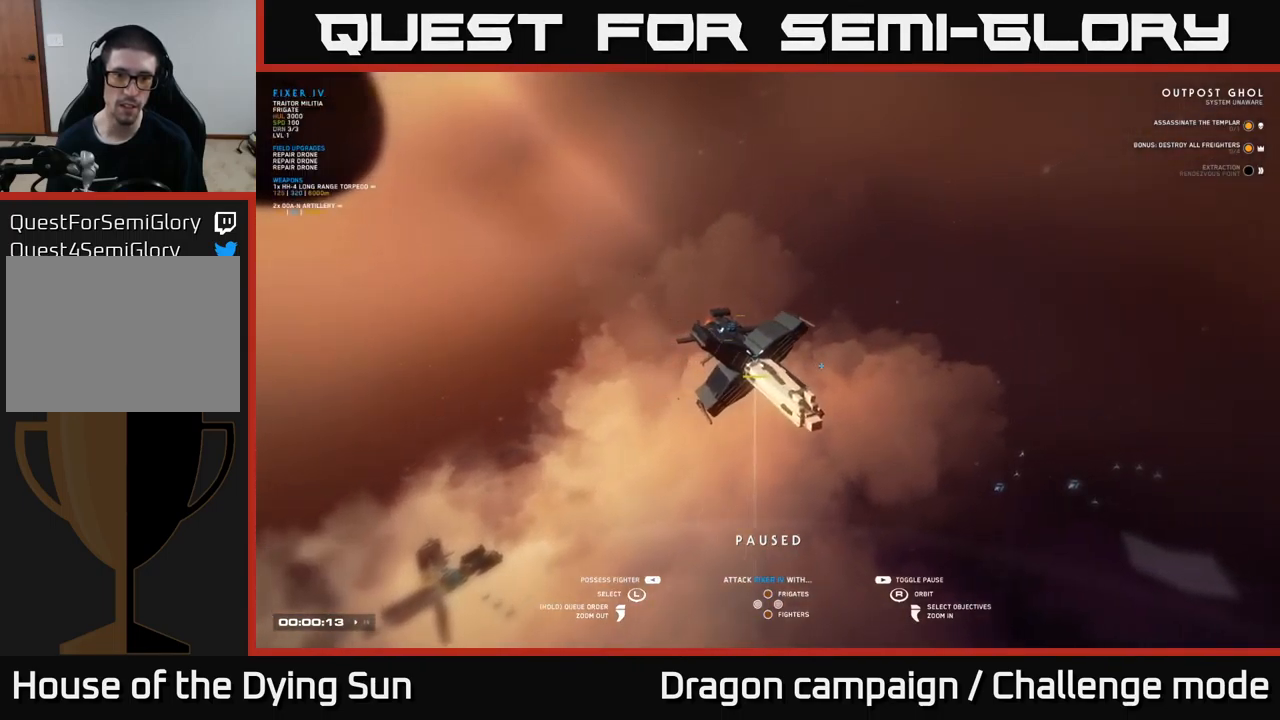
{"buttons": [], "left_stick": "center", "right_stick": "center", "events": [[17, "left_stick", "center"]]}
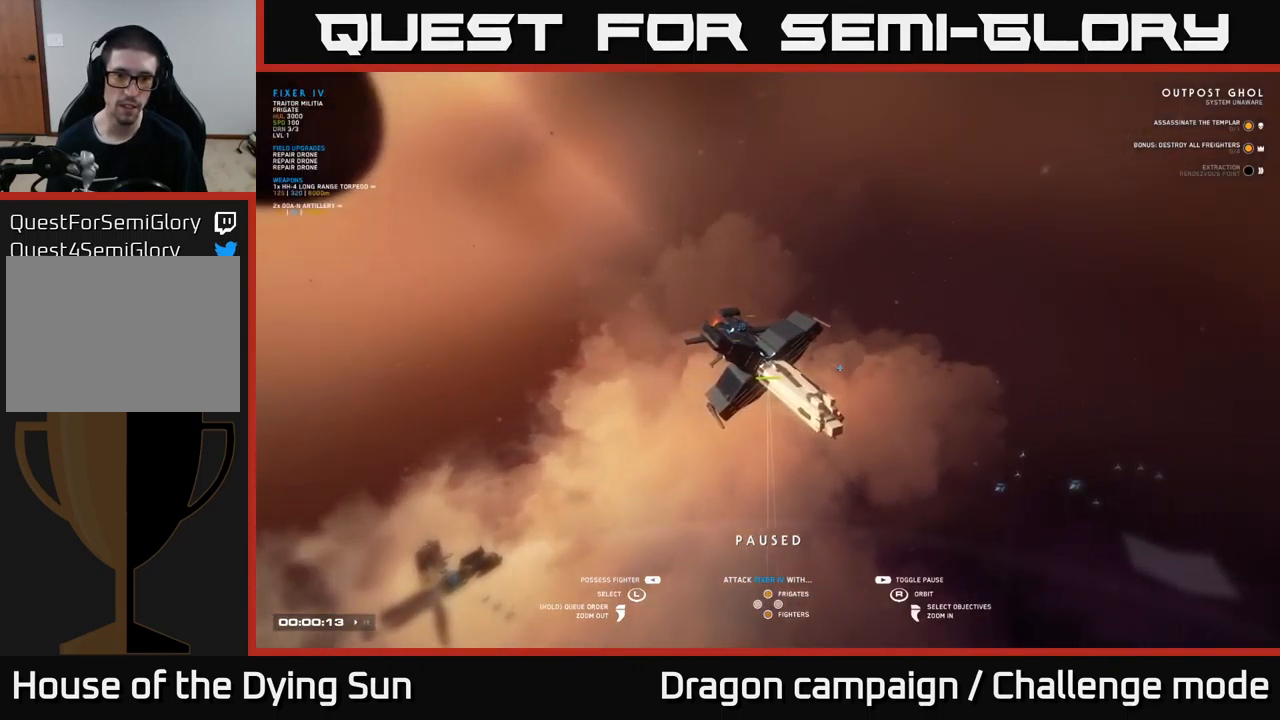
{"buttons": [], "left_stick": "center", "right_stick": "center", "events": [[250, "Y", "down"], [317, "Y", "up"]]}
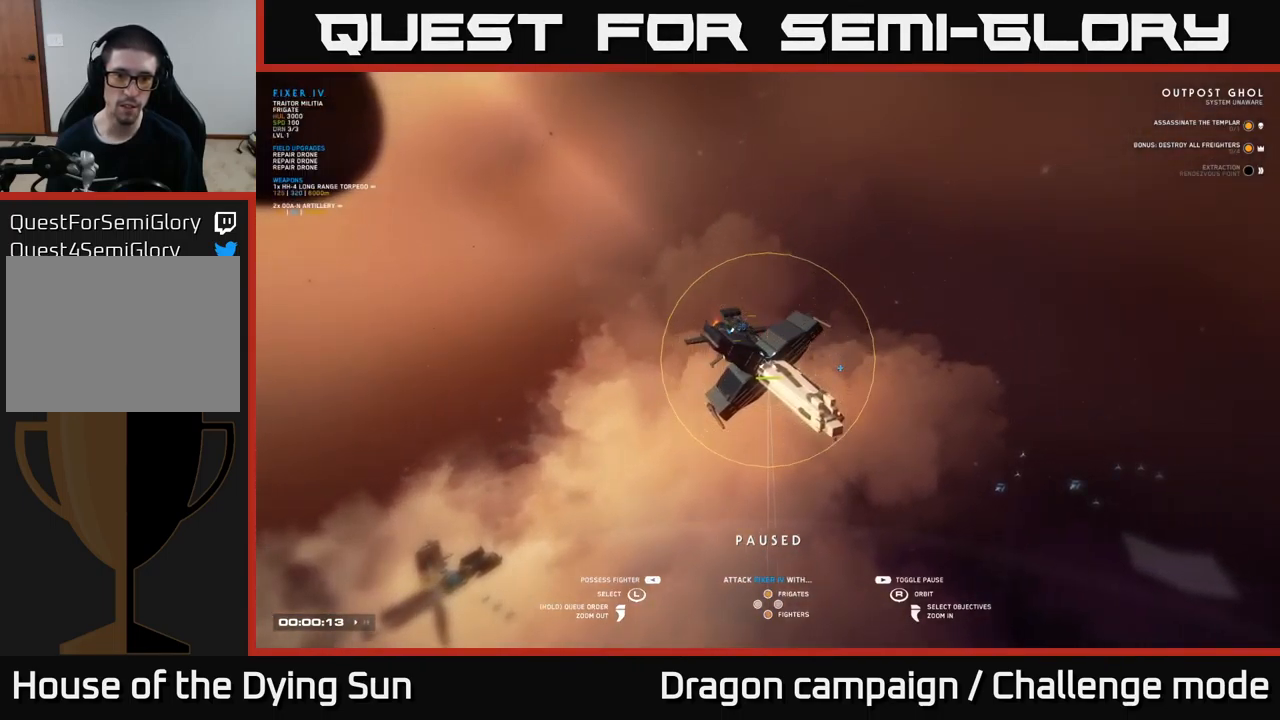
{"buttons": [], "left_stick": "down", "right_stick": "center", "events": [[50, "right_stick", "down-left"], [367, "right_stick", "center"], [400, "left_stick", "down"]]}
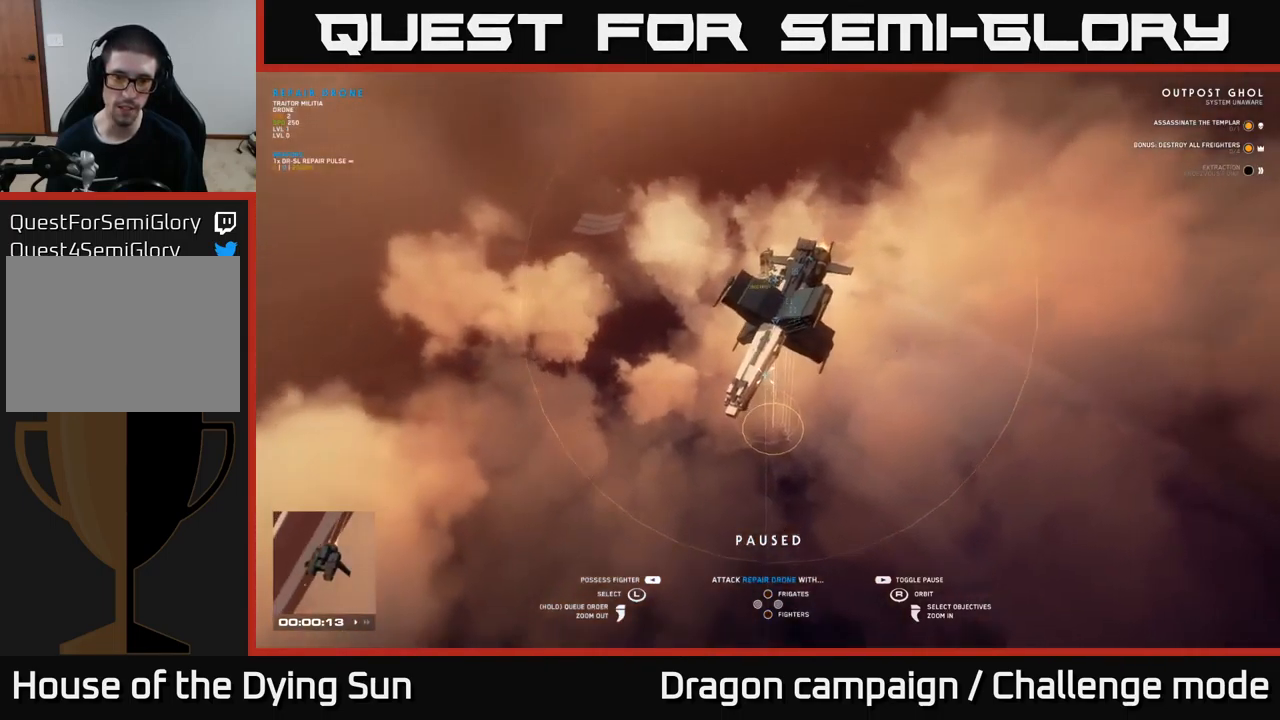
{"buttons": [], "left_stick": "center", "right_stick": "center", "events": [[67, "left_stick", "center"], [183, "left_stick", "down"], [349, "left_stick", "center"]]}
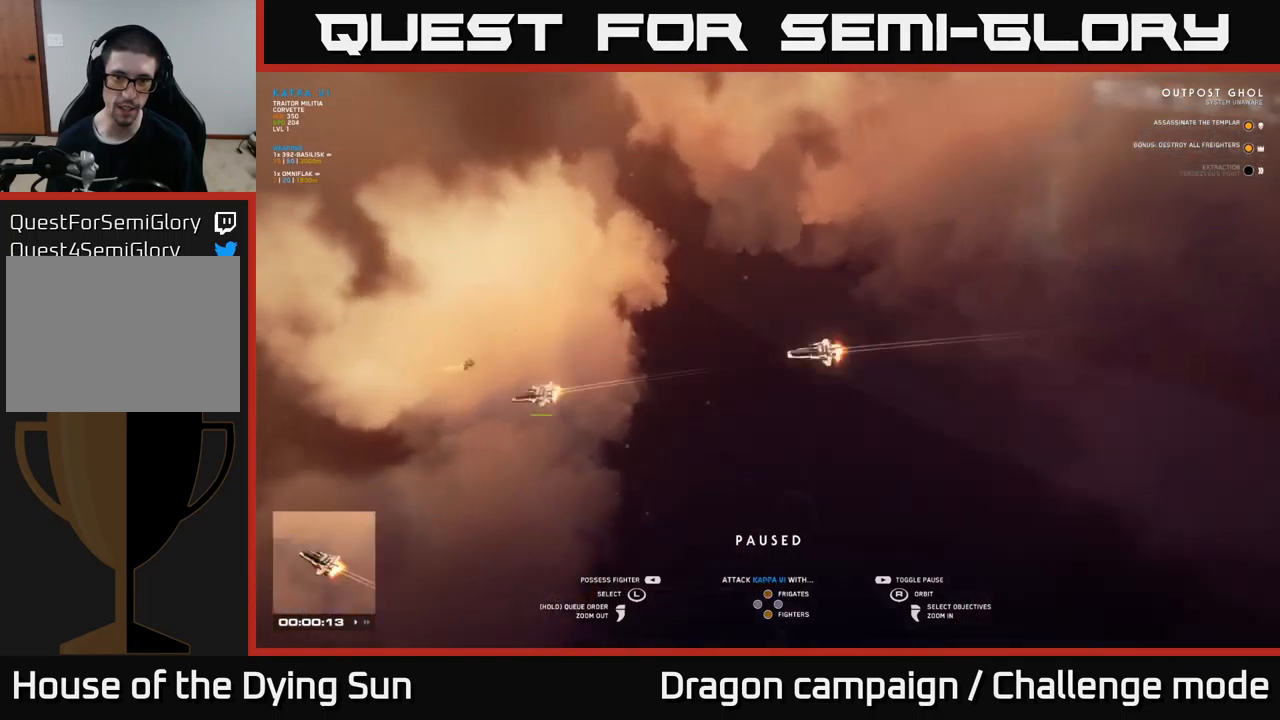
{"buttons": [], "left_stick": "center", "right_stick": "right", "events": [[33, "left_stick", "left"], [183, "left_stick", "center"], [383, "right_stick", "up-right"], [450, "right_stick", "right"]]}
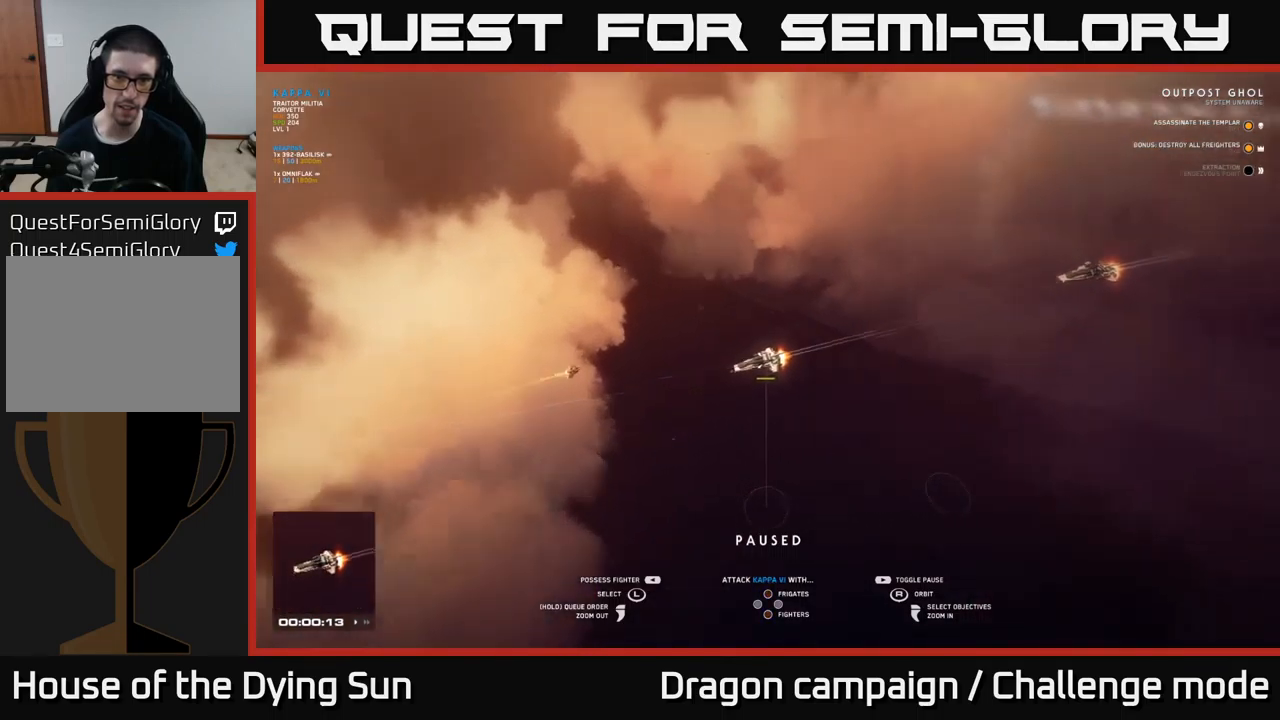
{"buttons": [], "left_stick": "center", "right_stick": "center", "events": [[167, "right_stick", "center"], [300, "left_stick", "left"], [467, "left_stick", "center"]]}
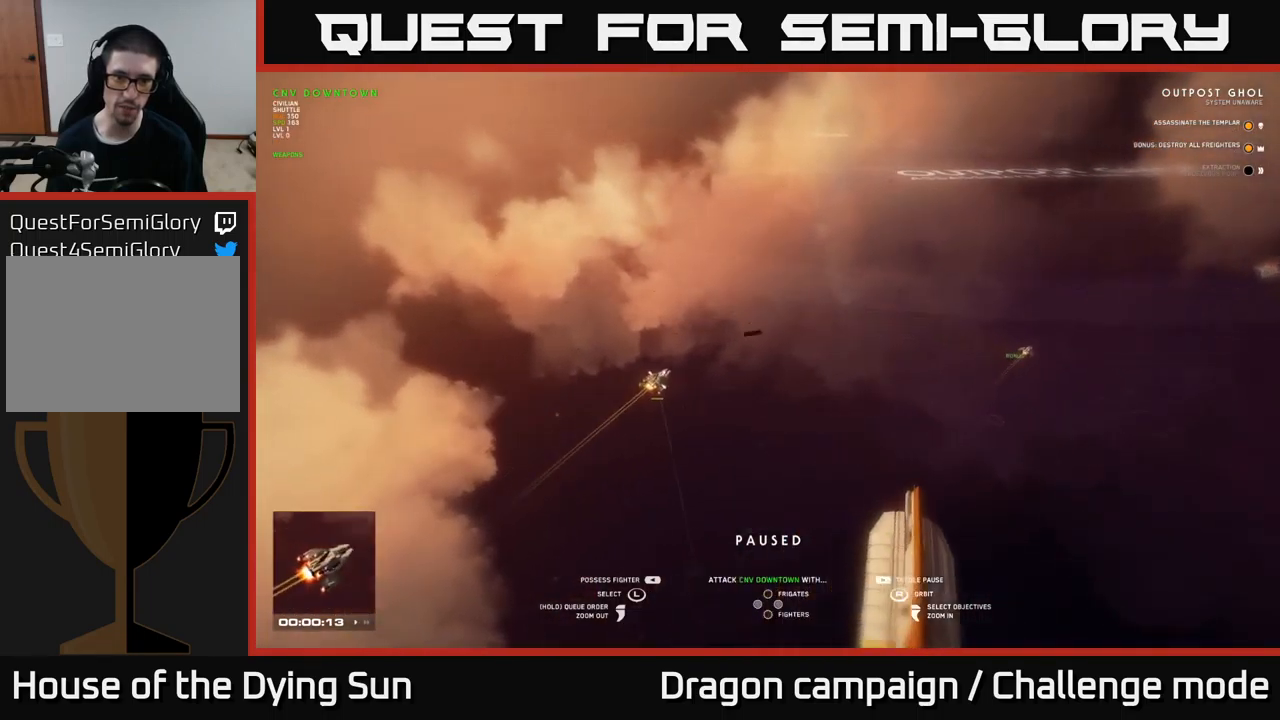
{"buttons": [], "left_stick": "center", "right_stick": "center", "events": [[133, "right_stick", "right"], [367, "right_stick", "center"]]}
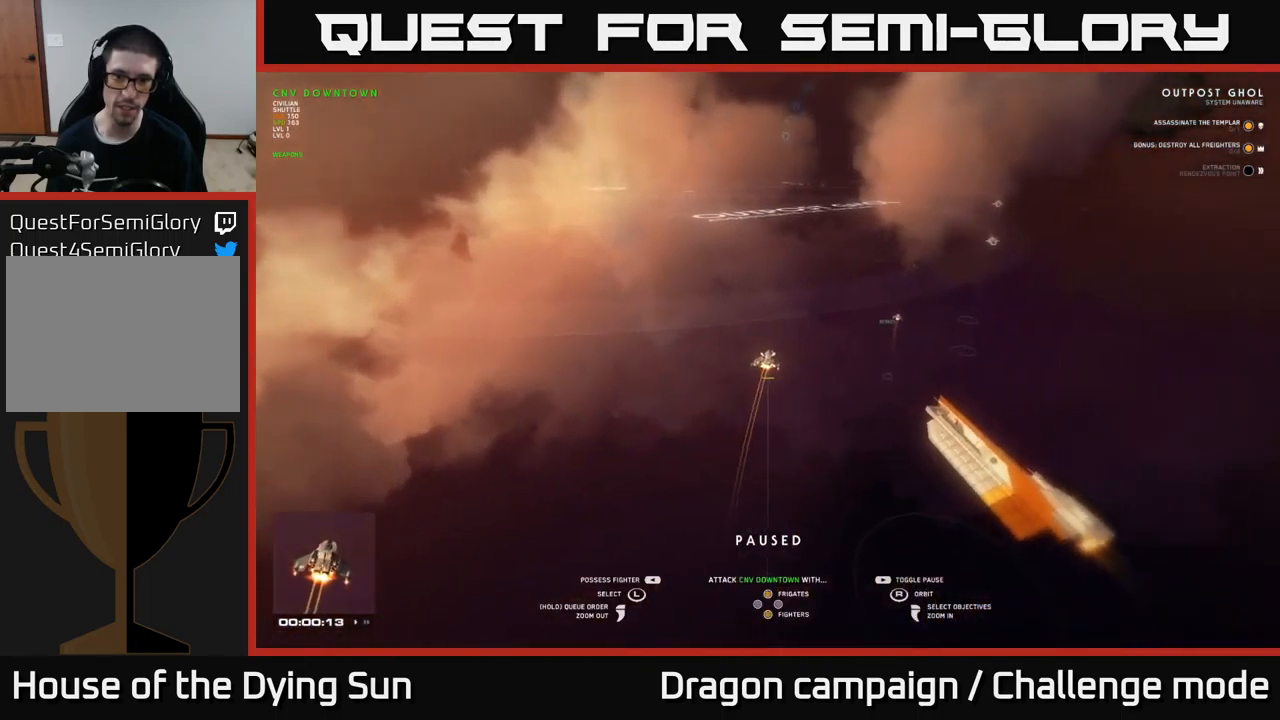
{"buttons": [], "left_stick": "right", "right_stick": "center", "events": [[17, "right_stick", "right"], [50, "left_stick", "down"], [217, "right_stick", "center"], [233, "left_stick", "center"], [417, "left_stick", "right"]]}
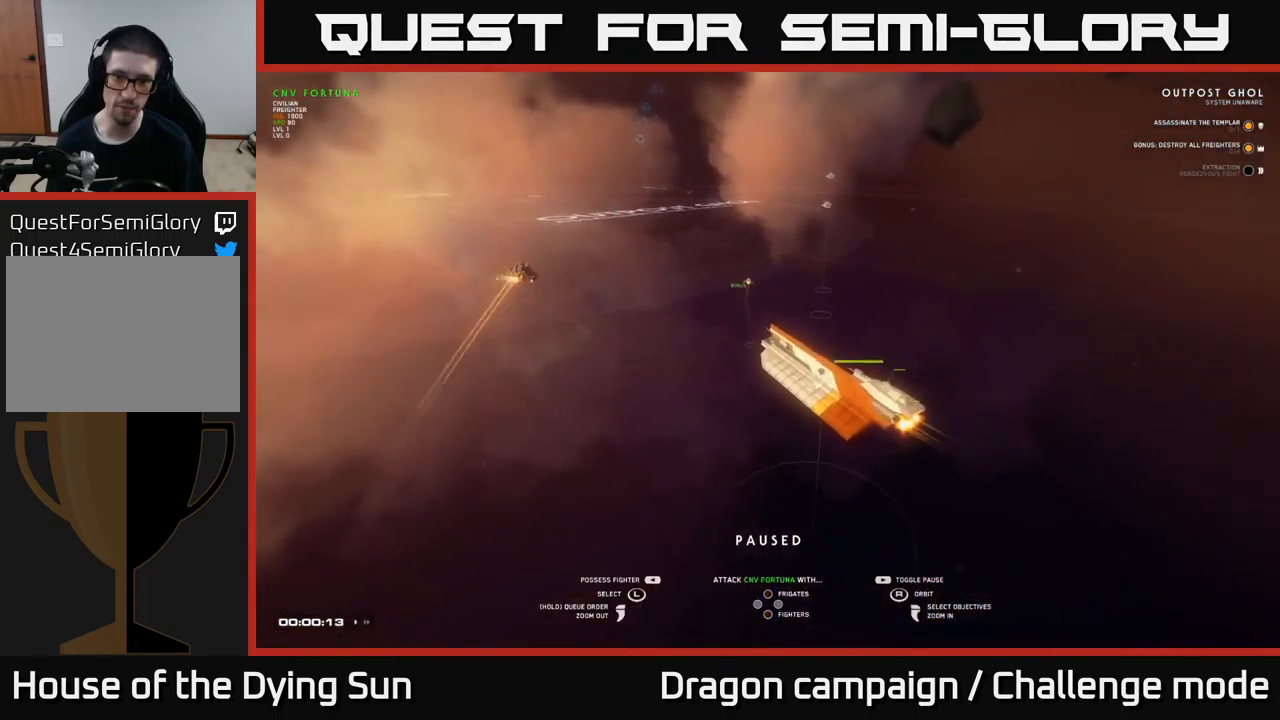
{"buttons": [], "left_stick": "center", "right_stick": "left", "events": [[83, "left_stick", "center"], [250, "right_stick", "left"]]}
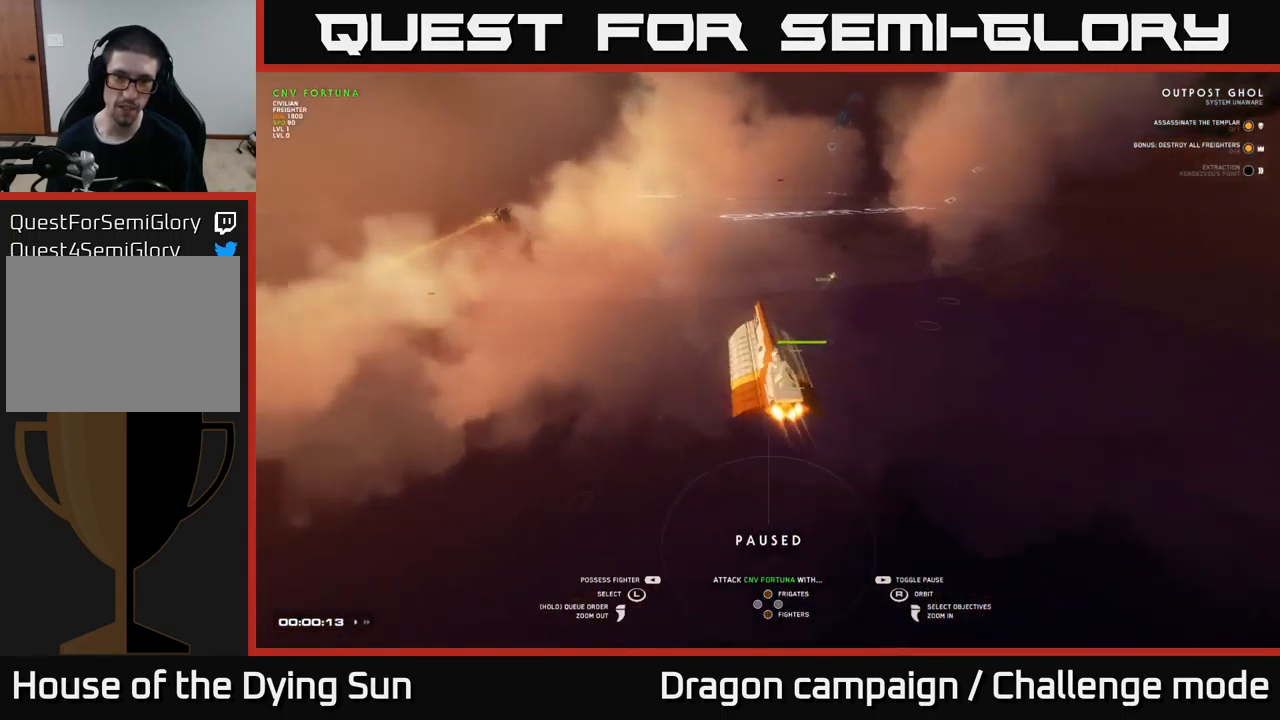
{"buttons": [], "left_stick": "center", "right_stick": "left", "events": [[67, "right_stick", "center"], [300, "right_stick", "left"]]}
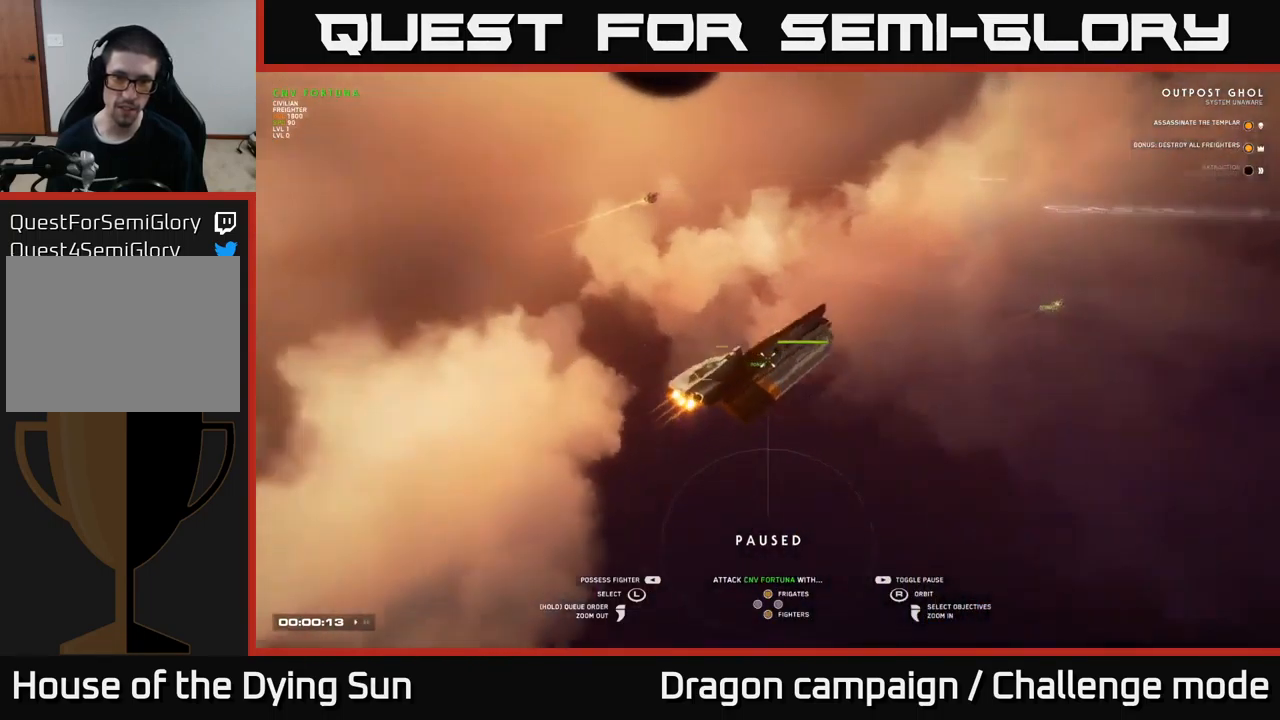
{"buttons": [], "left_stick": "center", "right_stick": "right", "events": [[167, "right_stick", "center"], [433, "right_stick", "right"]]}
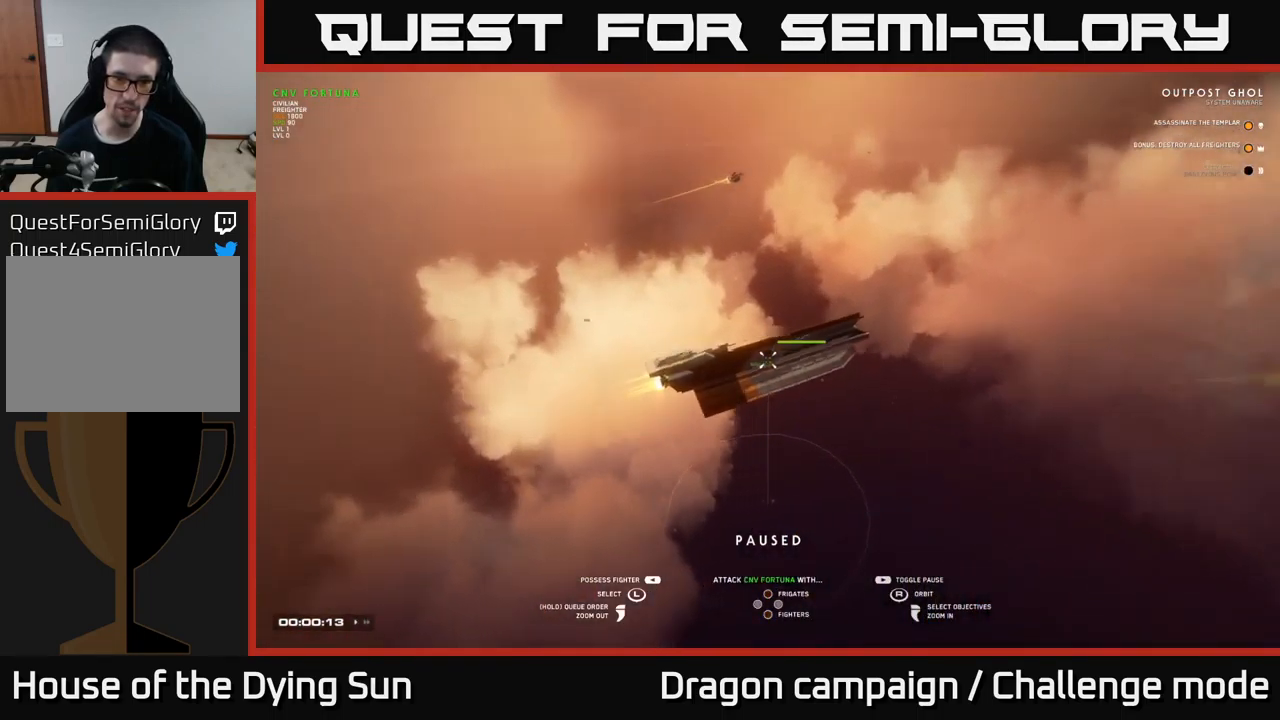
{"buttons": [], "left_stick": "center", "right_stick": "center", "events": [[150, "right_stick", "center"]]}
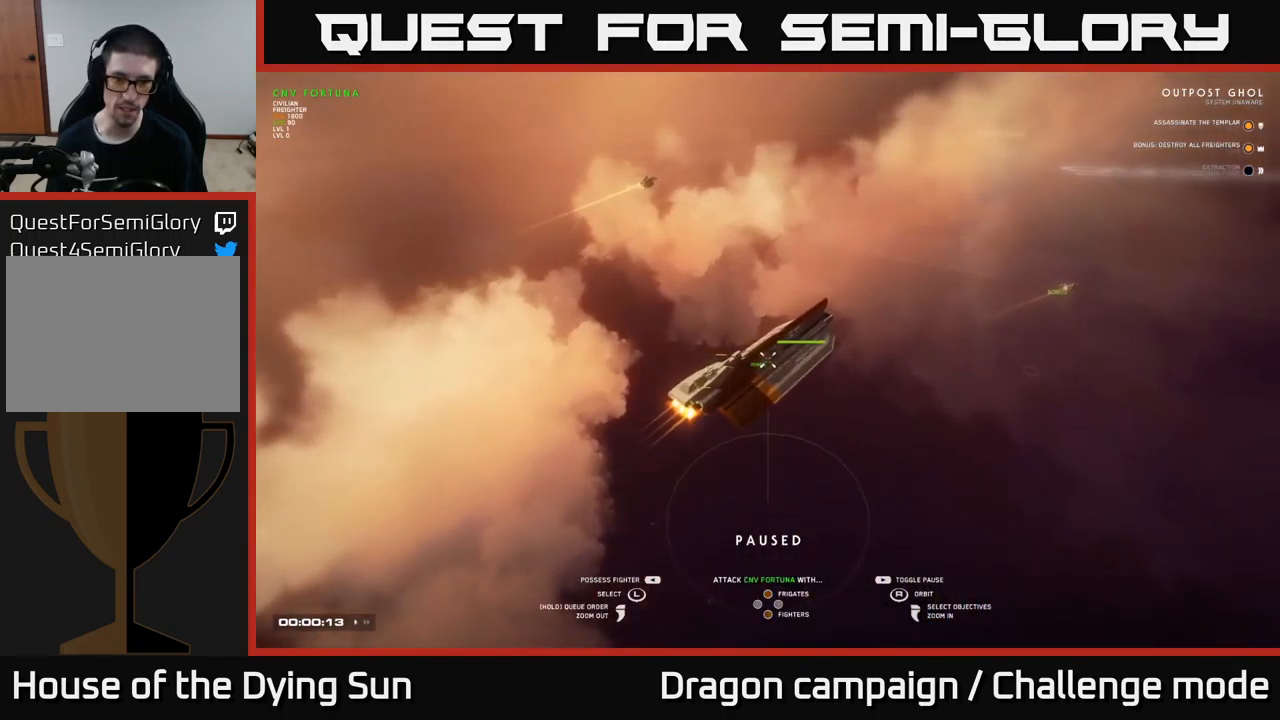
{"buttons": [], "left_stick": "center", "right_stick": "center", "events": [[350, "A", "down"], [417, "A", "up"]]}
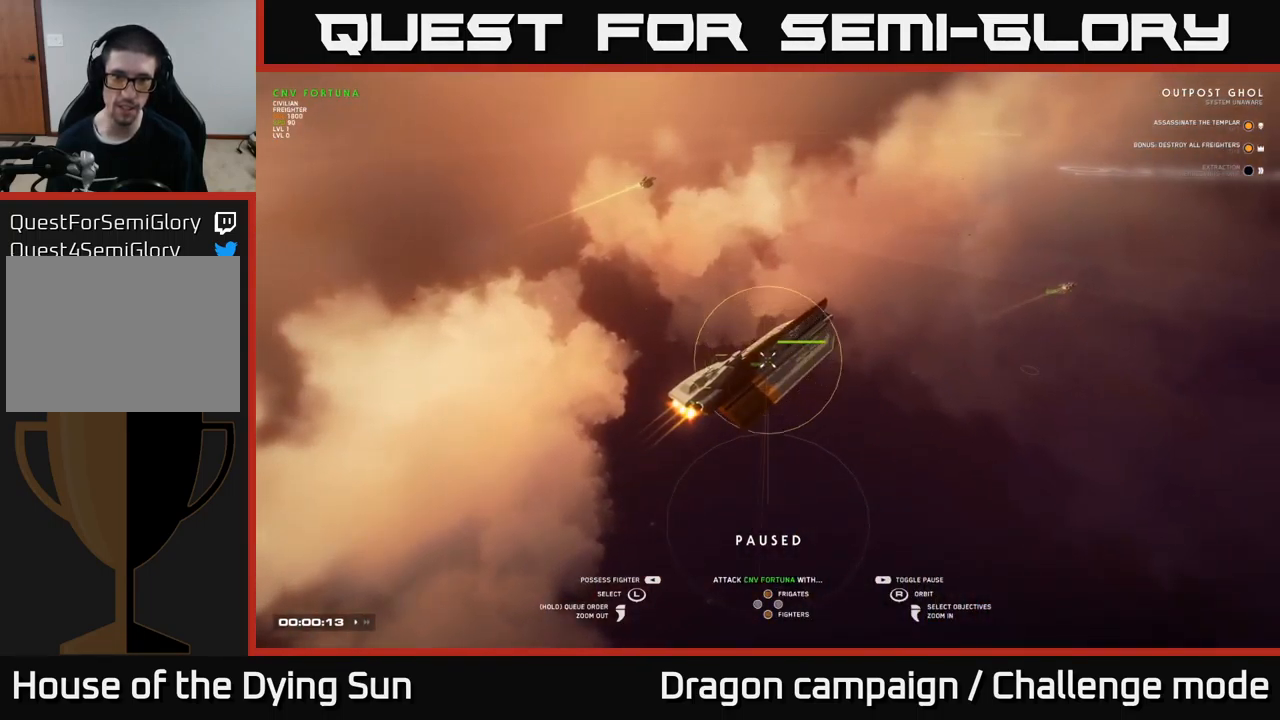
{"buttons": [], "left_stick": "center", "right_stick": "up-right", "events": [[267, "right_stick", "up-right"]]}
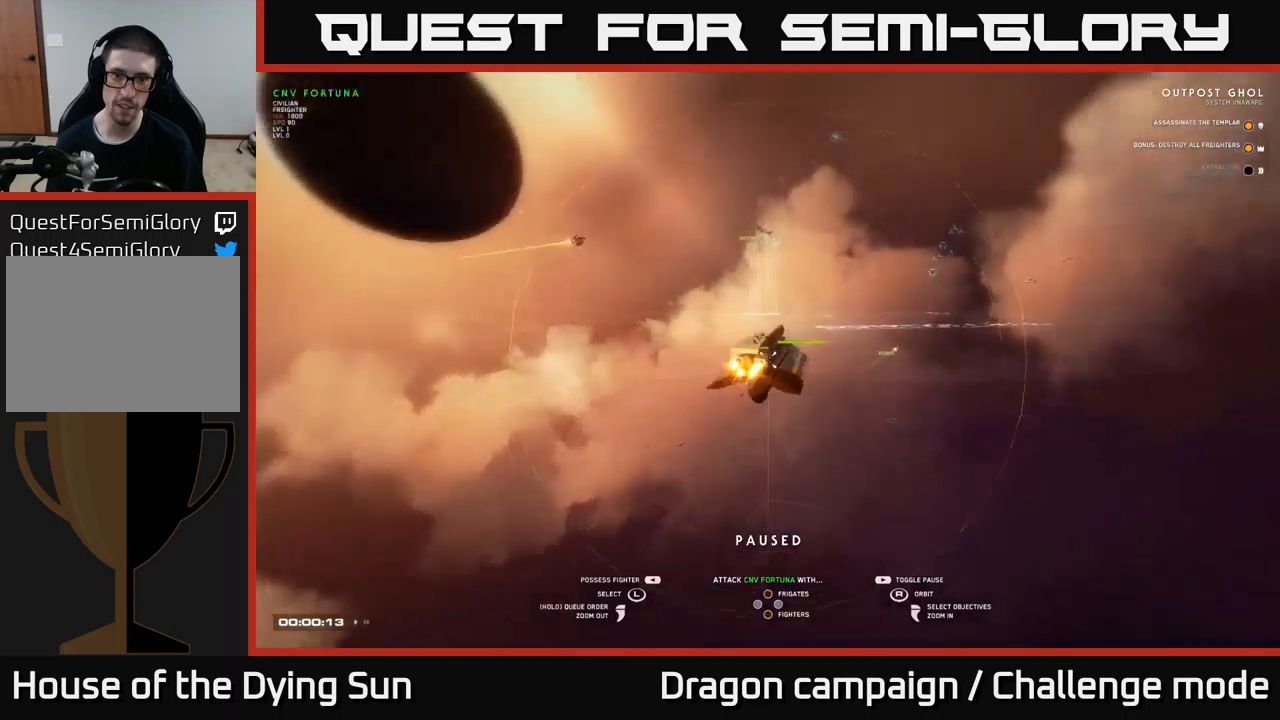
{"buttons": [], "left_stick": "center", "right_stick": "down-right", "events": [[84, "right_stick", "right"], [217, "right_stick", "center"], [334, "right_stick", "right"], [467, "right_stick", "down-right"]]}
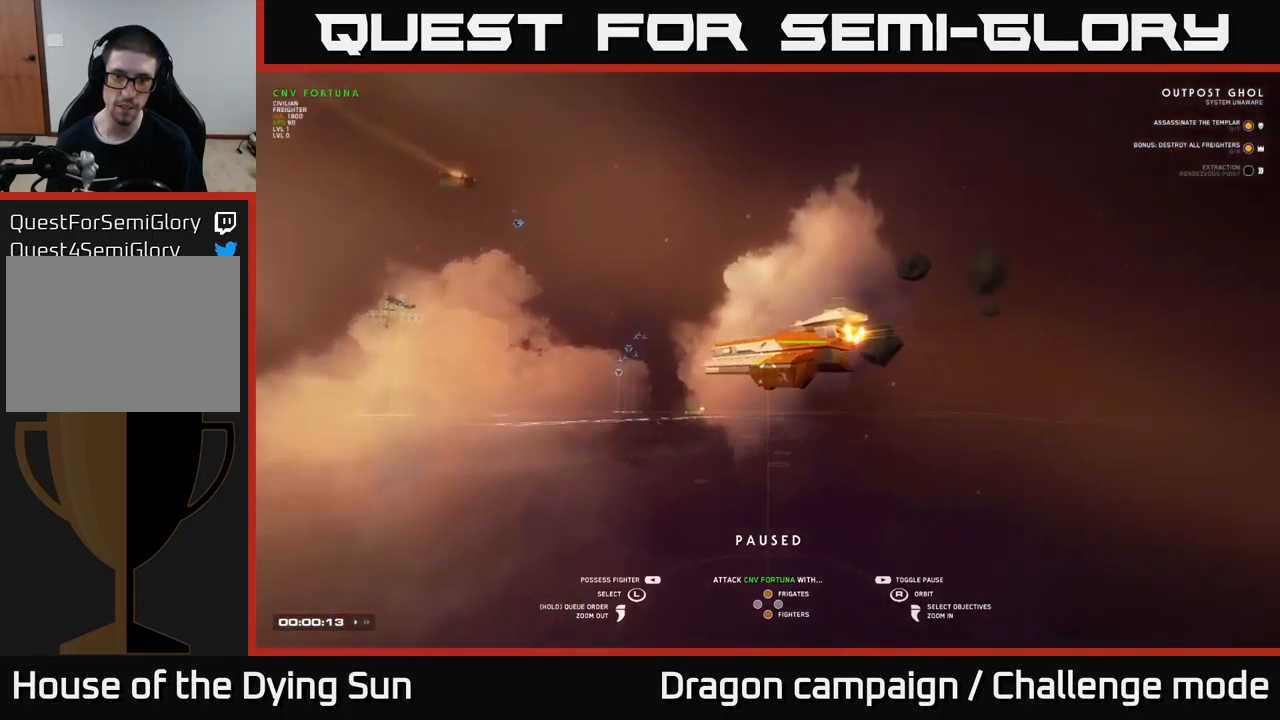
{"buttons": [], "left_stick": "center", "right_stick": "center", "events": [[50, "right_stick", "center"], [250, "left_stick", "up"], [334, "left_stick", "center"]]}
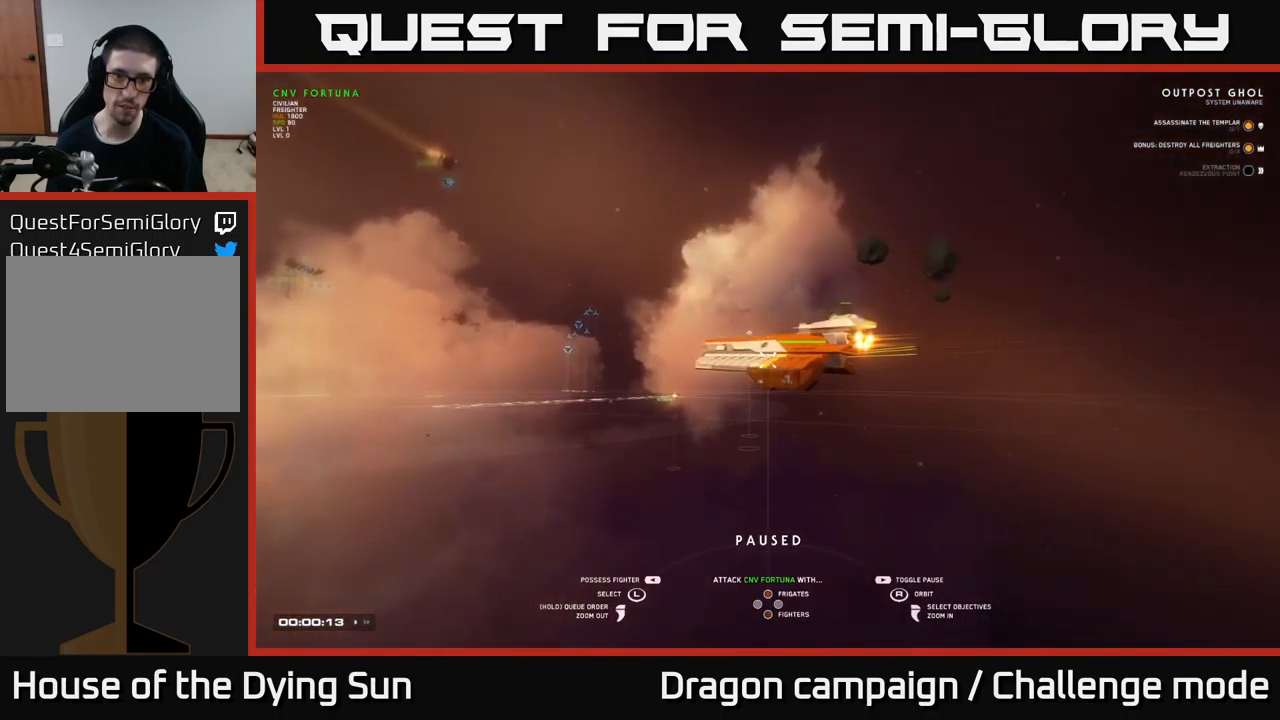
{"buttons": [], "left_stick": "center", "right_stick": "center", "events": [[17, "SELECT", "down"], [184, "SELECT", "up"]]}
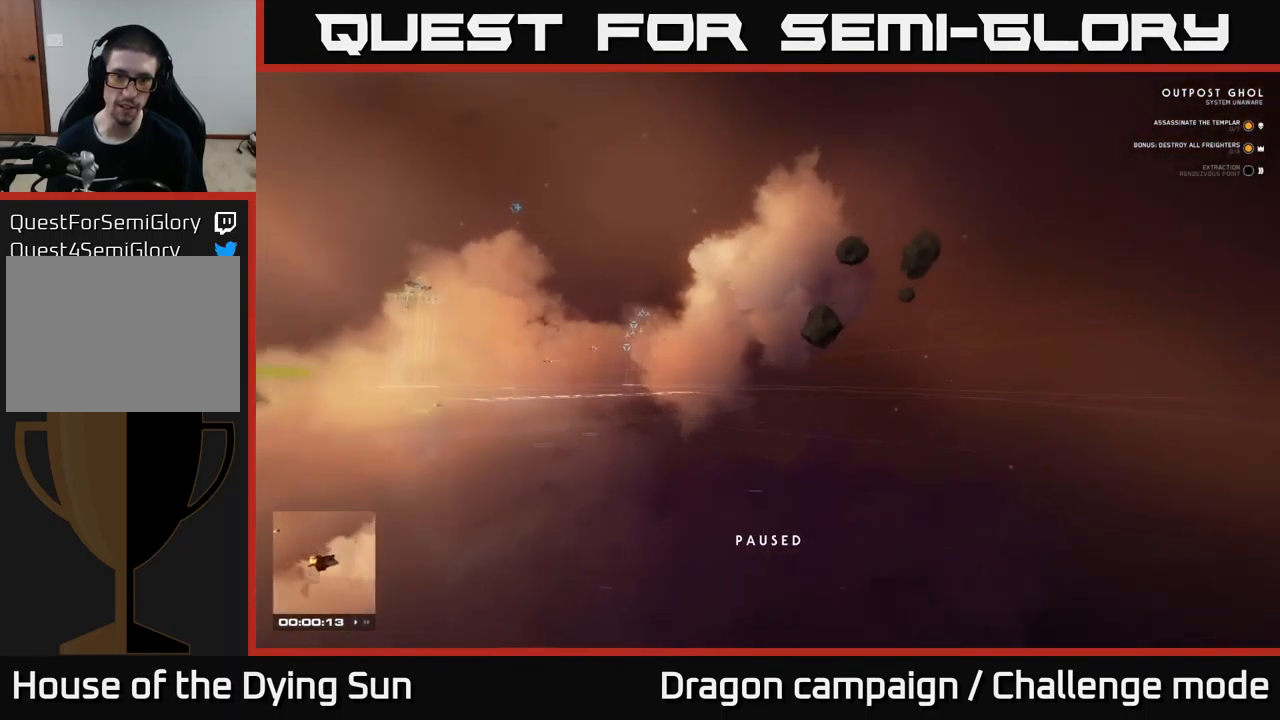
{"buttons": [], "left_stick": "center", "right_stick": "center", "events": []}
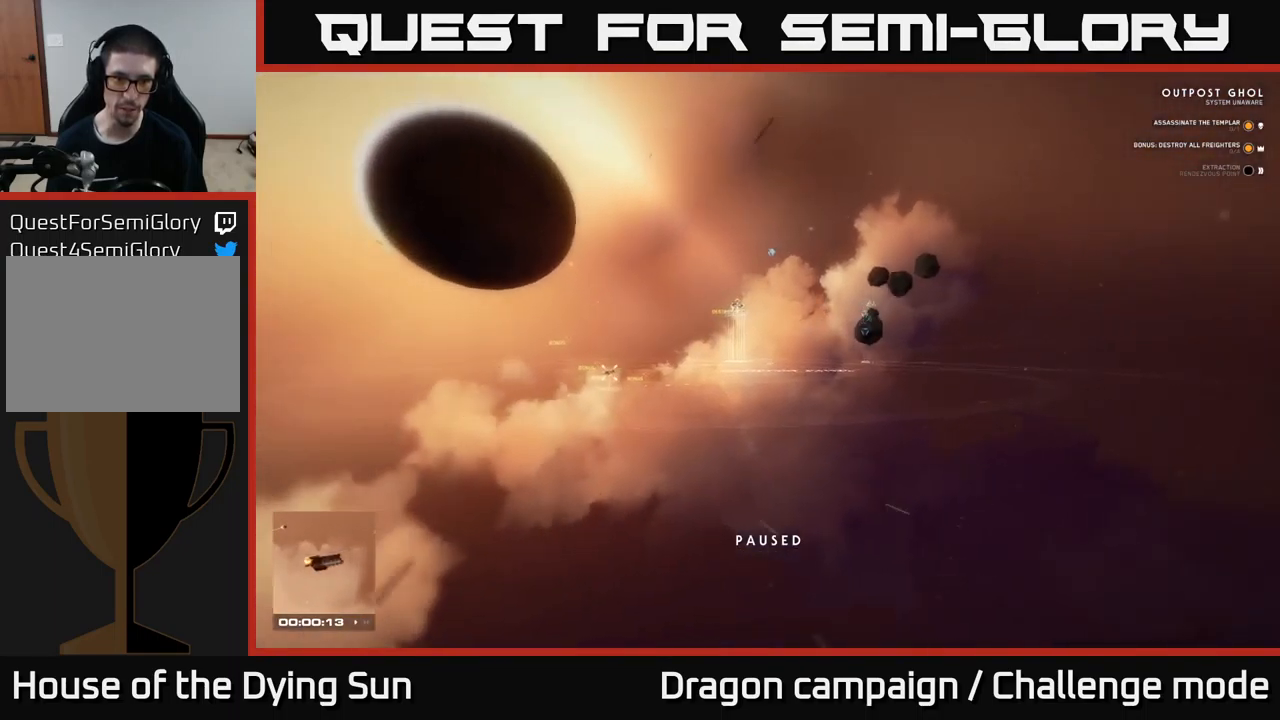
{"buttons": ["L2"], "left_stick": "center", "right_stick": "center", "events": [[150, "right_stick", "left"], [250, "right_stick", "center"], [284, "L2", "down"]]}
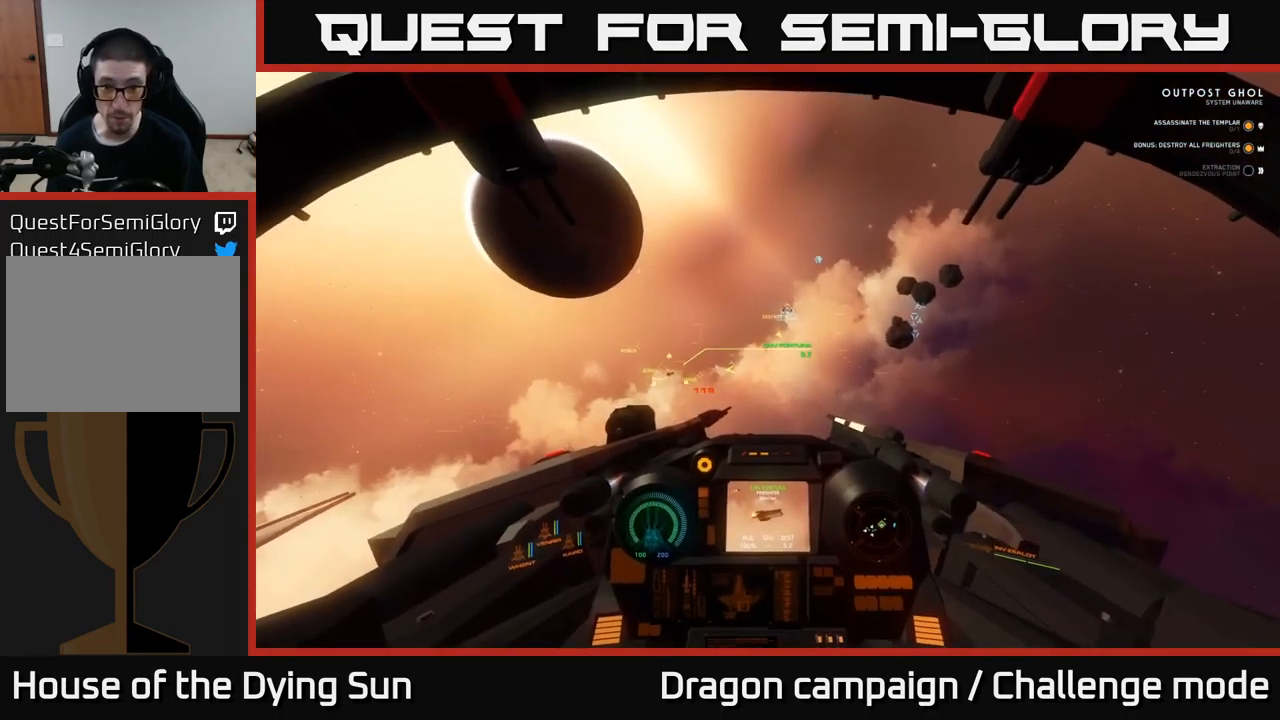
{"buttons": ["L2"], "left_stick": "center", "right_stick": "center", "events": [[100, "right_stick", "up"], [150, "right_stick", "center"], [267, "L2", "up"], [350, "L2", "down"], [400, "right_stick", "right"], [500, "right_stick", "center"]]}
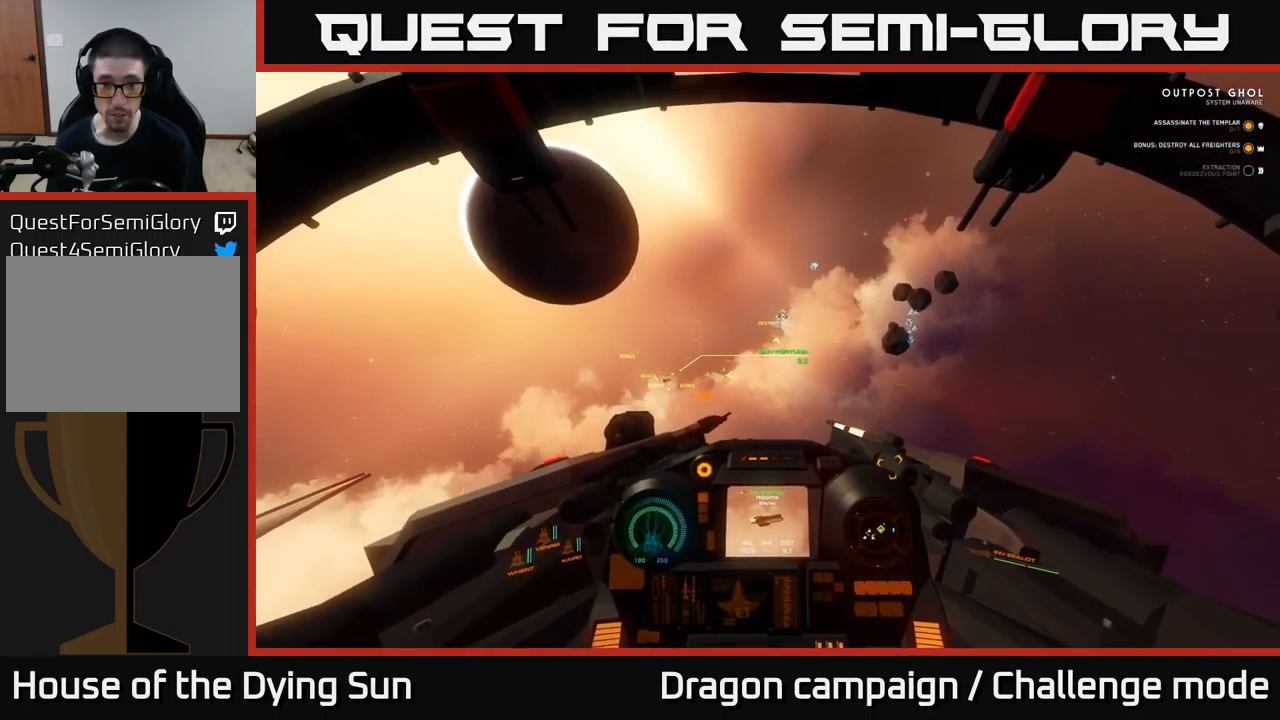
{"buttons": ["L2"], "left_stick": "center", "right_stick": "center", "events": [[117, "right_stick", "left"], [250, "right_stick", "center"], [350, "R1", "down"], [450, "R1", "up"]]}
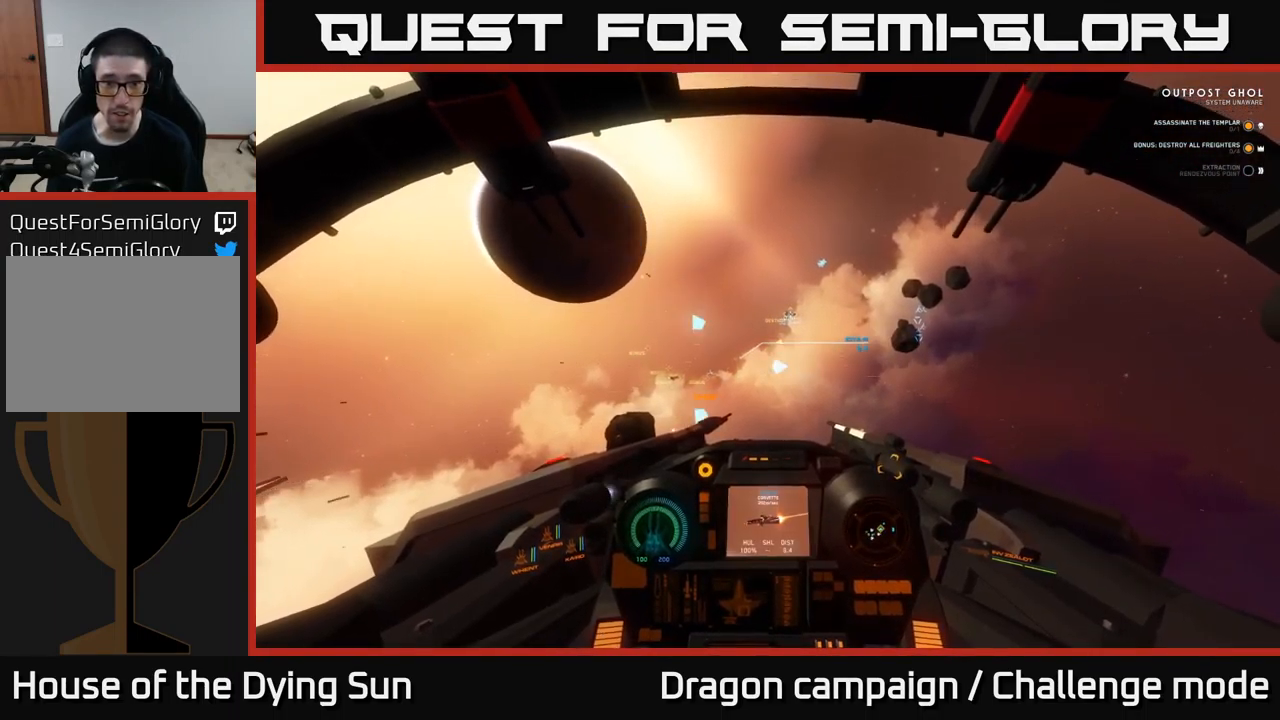
{"buttons": ["L2"], "left_stick": "center", "right_stick": "left", "events": [[17, "right_stick", "left"], [250, "right_stick", "center"], [467, "right_stick", "left"]]}
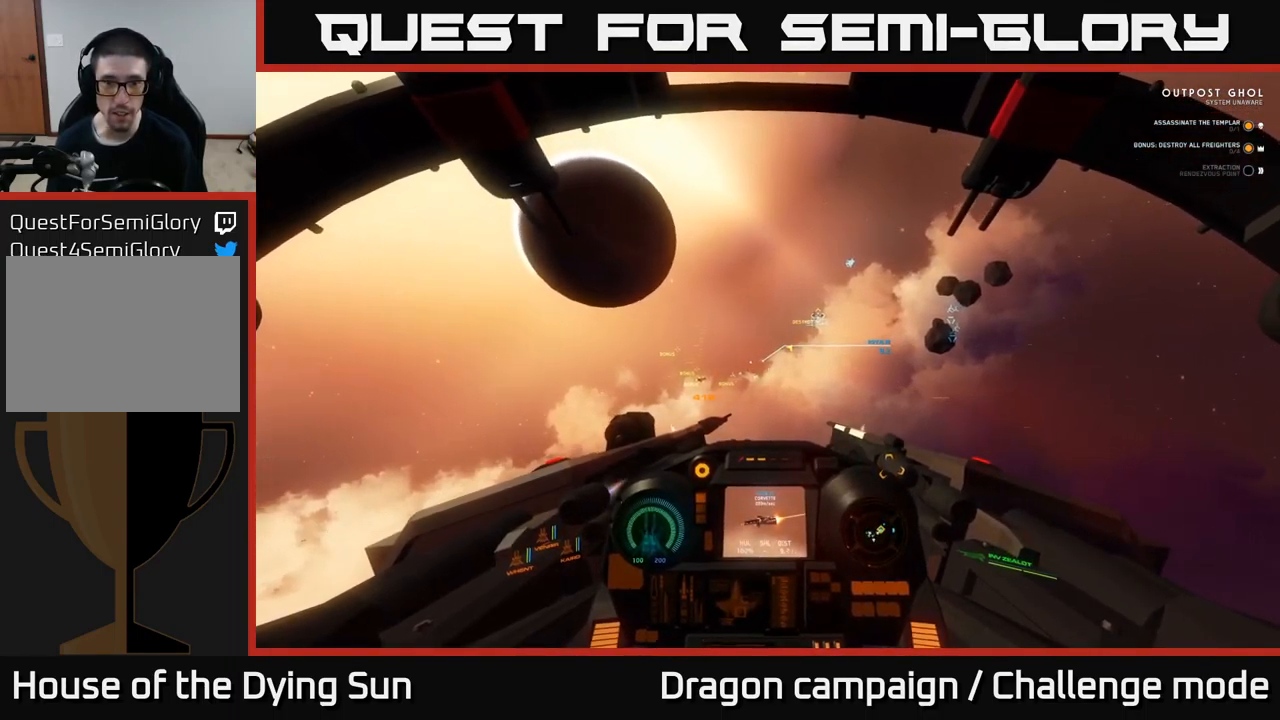
{"buttons": ["L2"], "left_stick": "center", "right_stick": "center", "events": [[134, "right_stick", "center"]]}
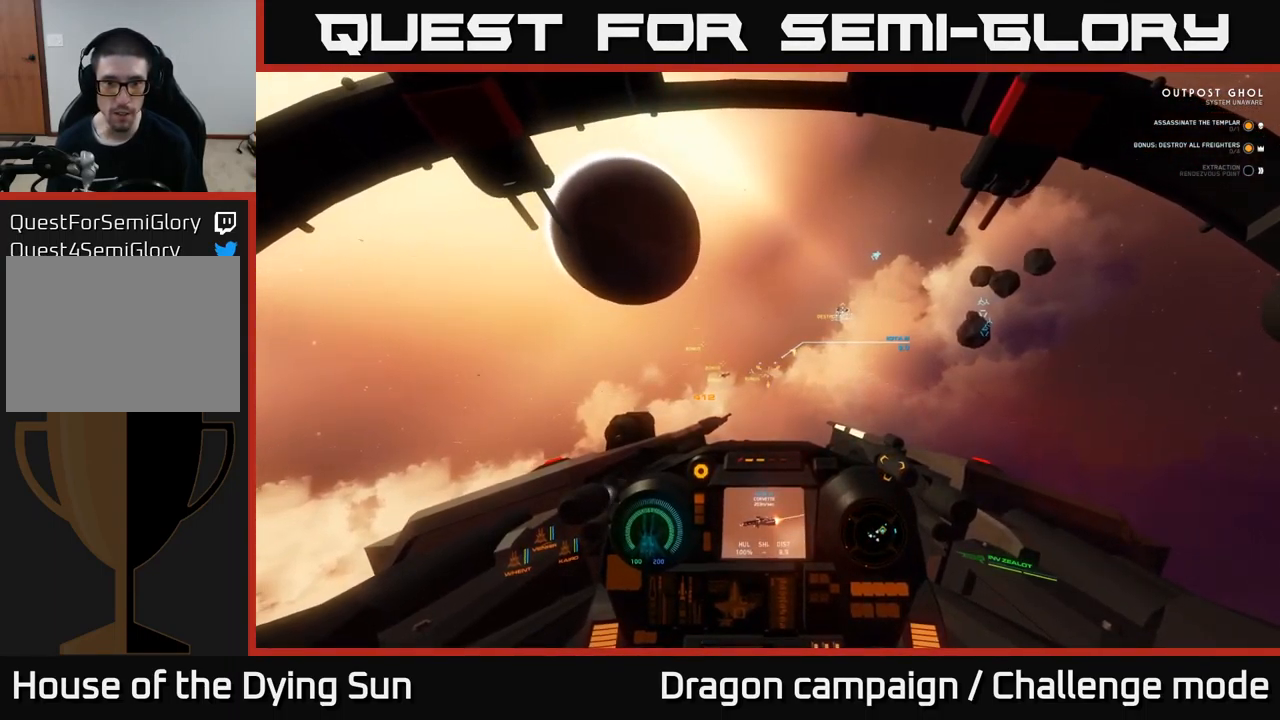
{"buttons": ["L2"], "left_stick": "center", "right_stick": "center", "events": [[17, "right_stick", "left"], [150, "right_stick", "center"], [401, "right_stick", "up-right"], [467, "right_stick", "center"]]}
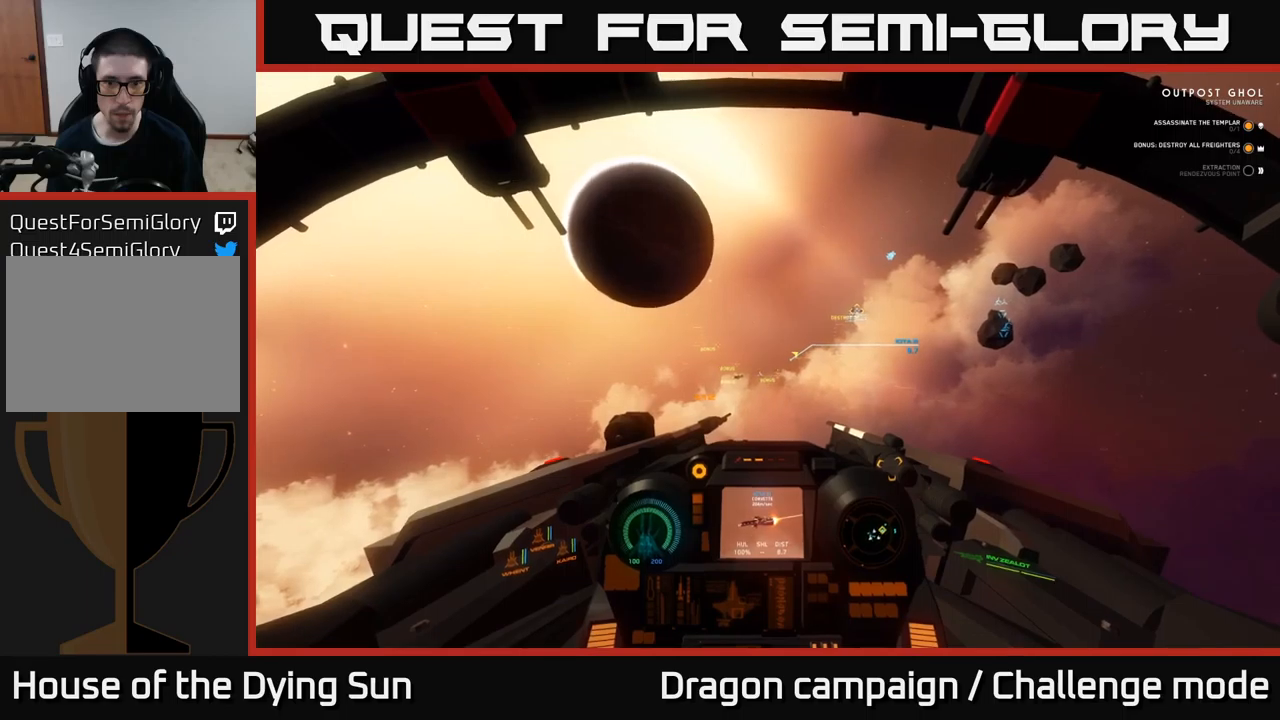
{"buttons": ["L2"], "left_stick": "center", "right_stick": "down-left", "events": [[217, "R2", "down"], [300, "R2", "up"], [433, "right_stick", "down-left"]]}